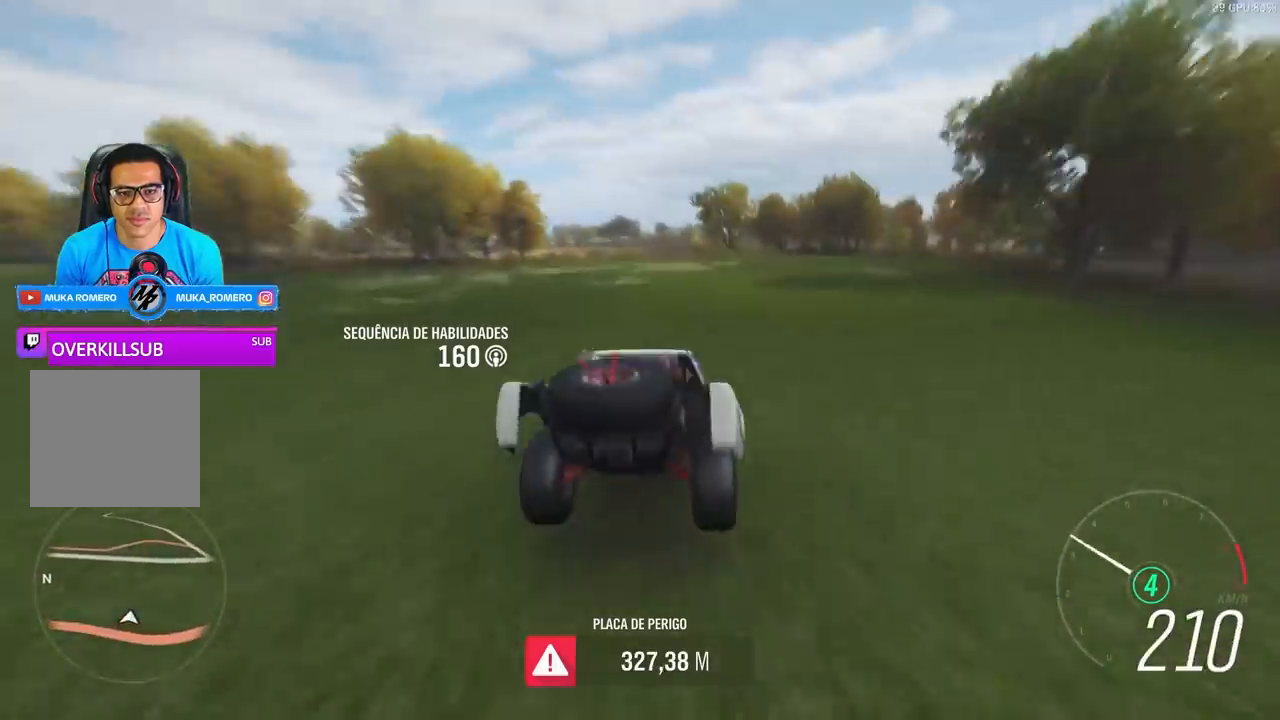
Gameplay with a controller (Xbox layout); each line is a JSON object with the inputs held at the frame after it. "events" lists button and stick changes between this image and that frame as [ms after this image, input, new state], when the widget could be followed in between.
{"buttons": [], "left_stick": "center", "right_stick": "center", "events": []}
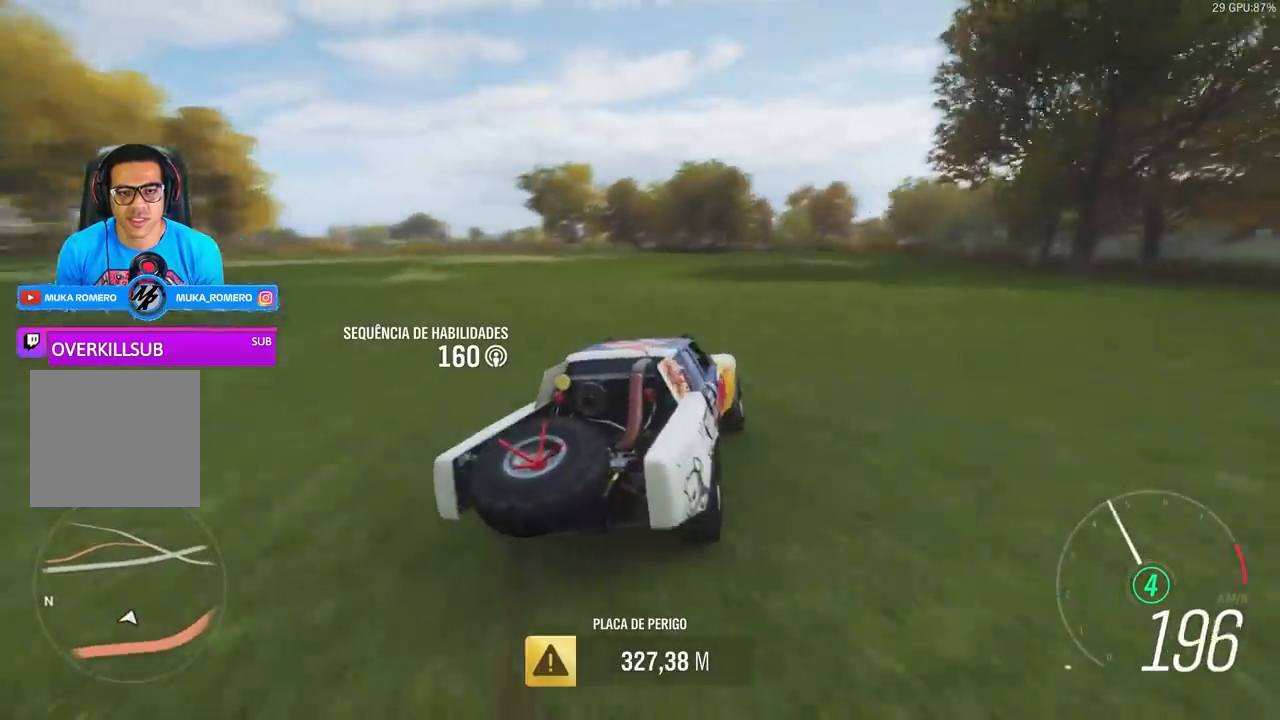
{"buttons": [], "left_stick": "center", "right_stick": "center", "events": [[100, "left_stick", "left"], [500, "left_stick", "center"]]}
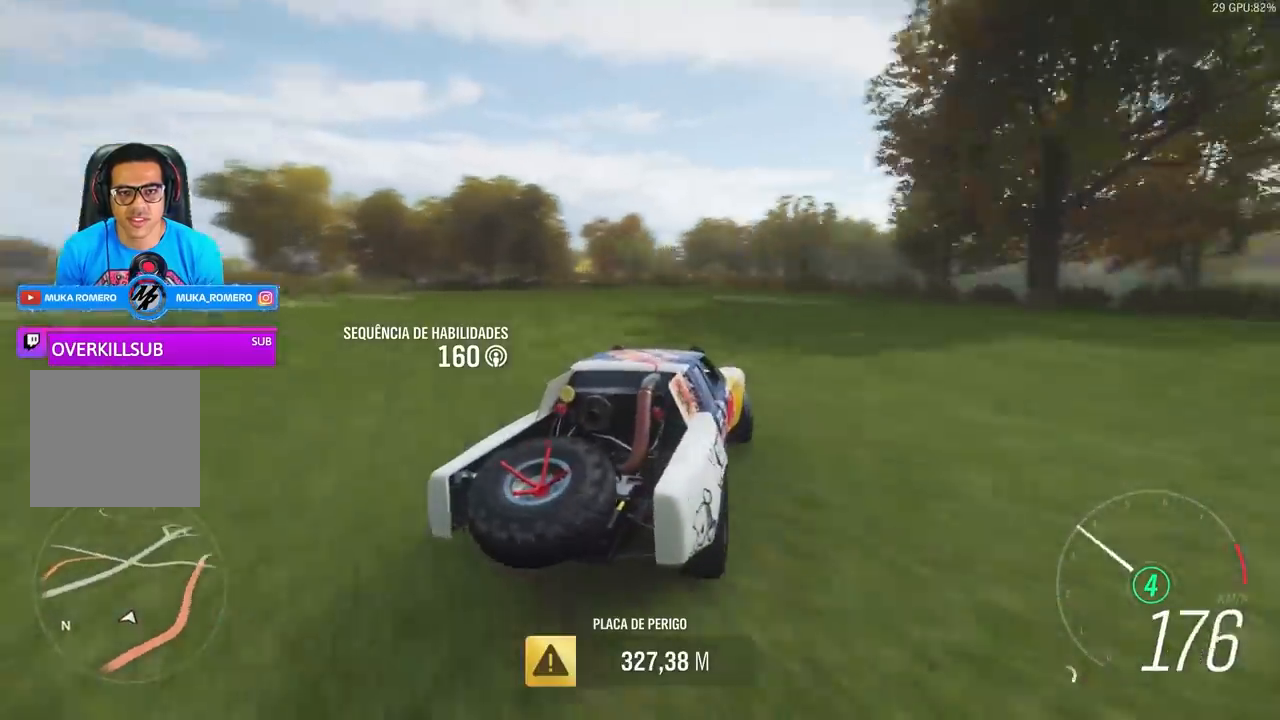
{"buttons": ["L1"], "left_stick": "left", "right_stick": "center", "events": [[167, "left_stick", "left"], [267, "left_stick", "center"], [367, "left_stick", "left"], [400, "L1", "down"]]}
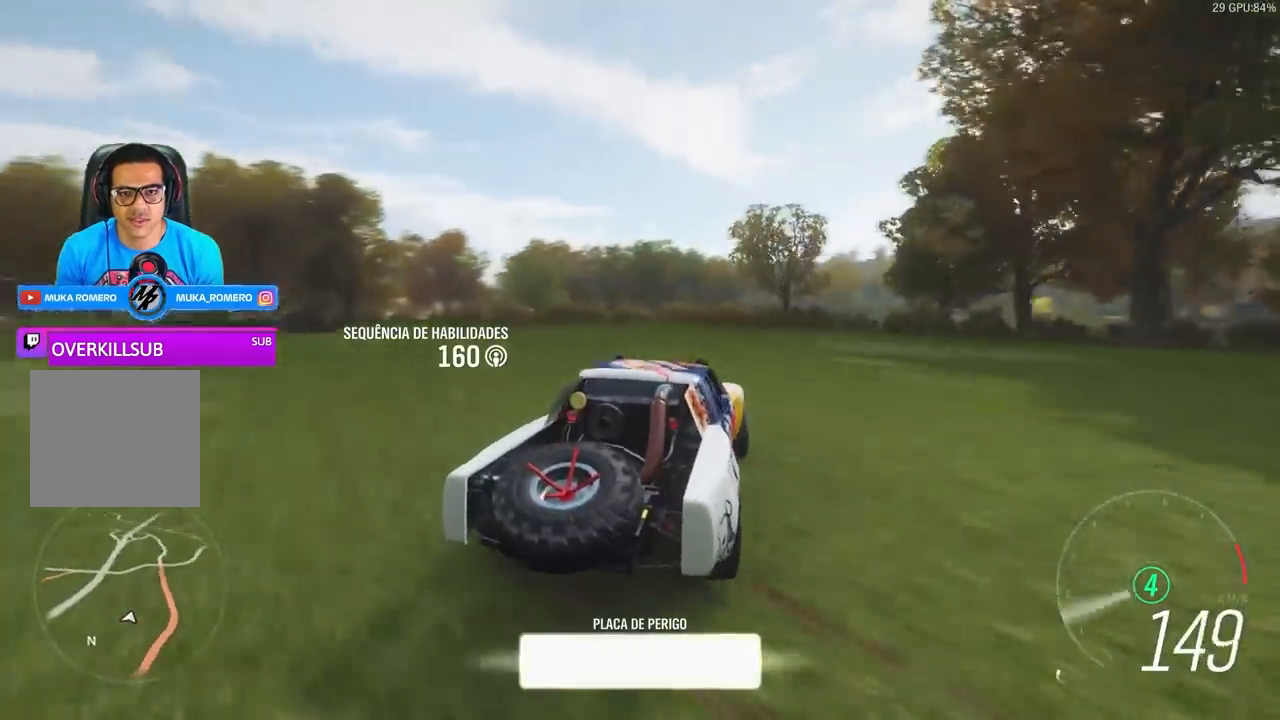
{"buttons": ["L1"], "left_stick": "left", "right_stick": "center", "events": []}
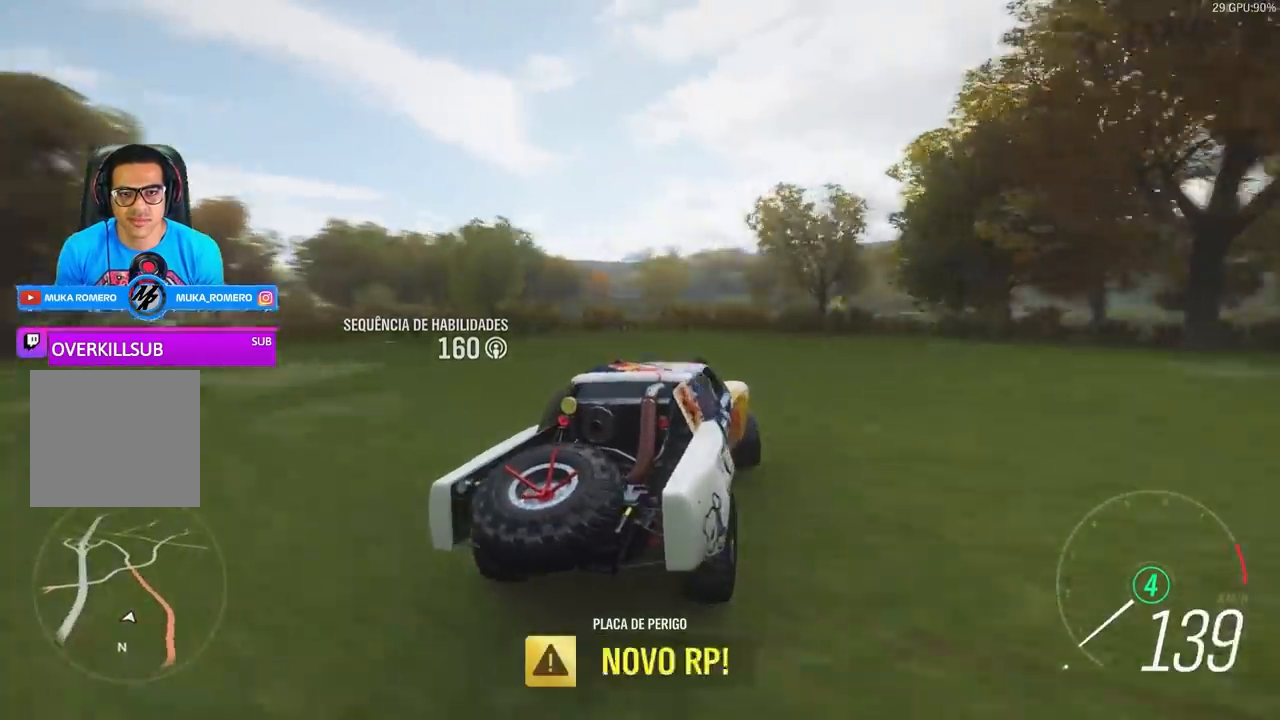
{"buttons": ["L1"], "left_stick": "left", "right_stick": "center", "events": []}
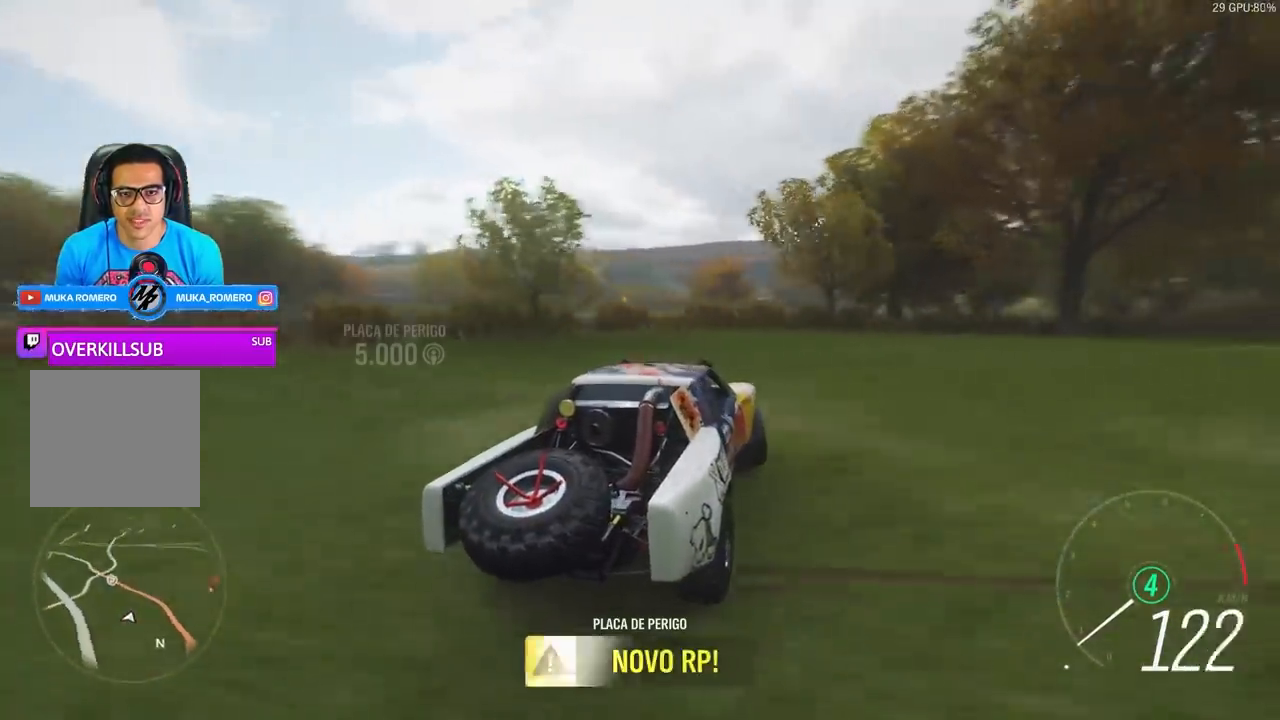
{"buttons": ["L1"], "left_stick": "left", "right_stick": "center", "events": []}
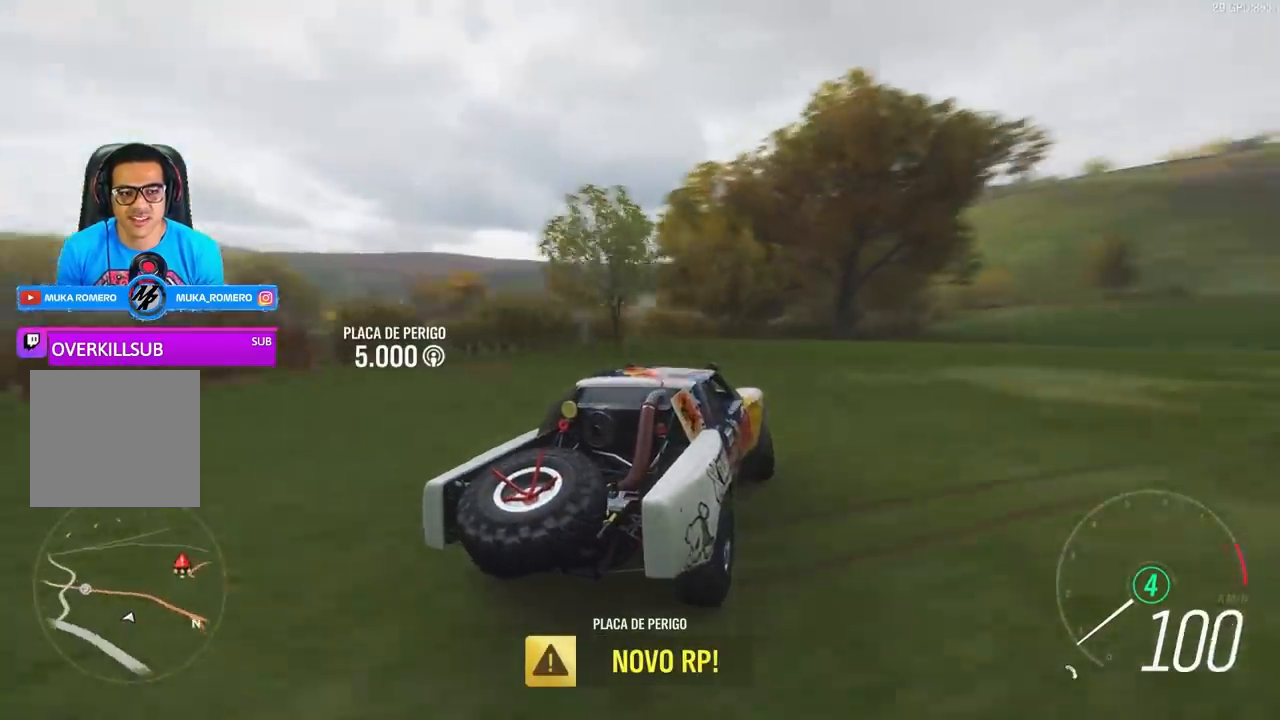
{"buttons": ["L1"], "left_stick": "left", "right_stick": "center", "events": []}
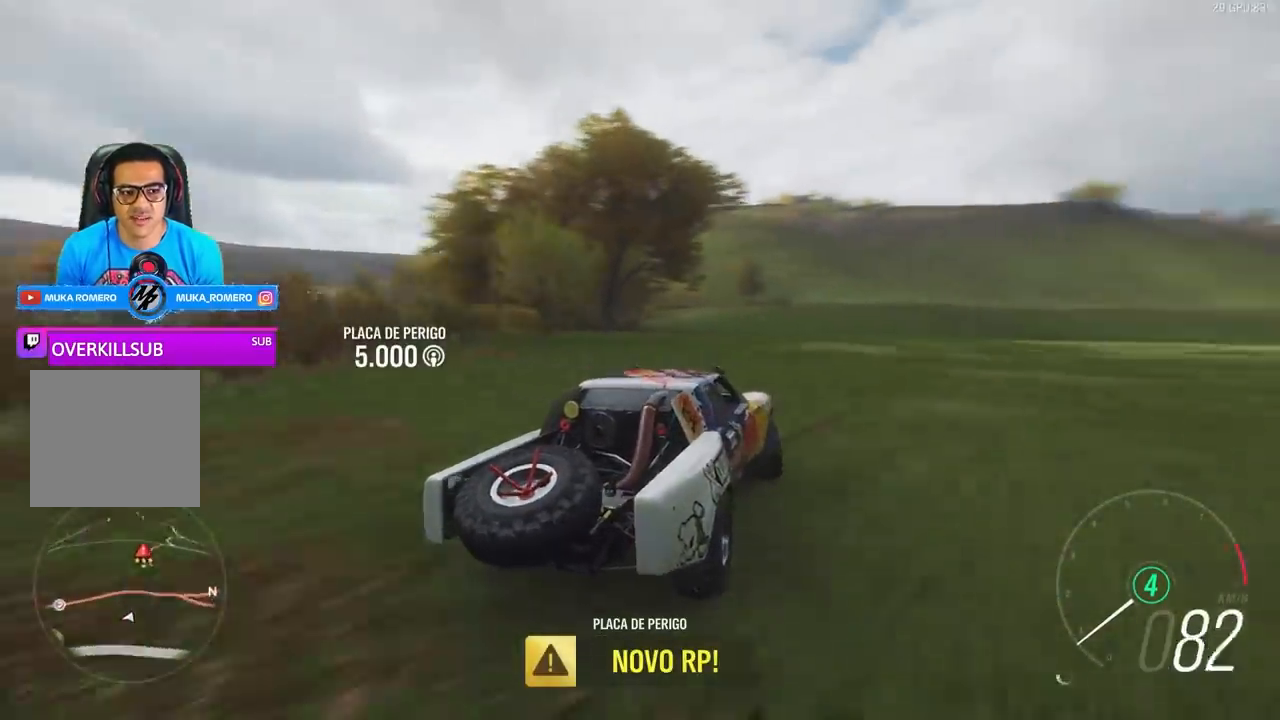
{"buttons": ["L1"], "left_stick": "left", "right_stick": "center", "events": []}
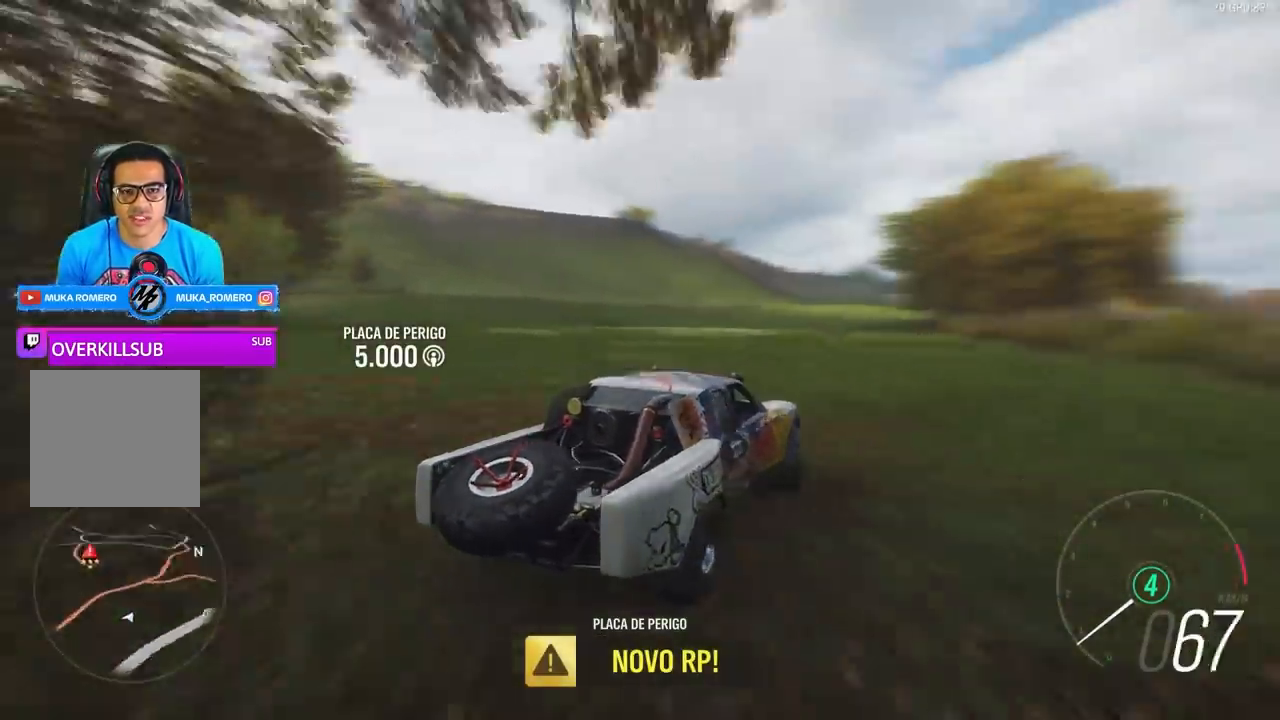
{"buttons": ["L1"], "left_stick": "left", "right_stick": "center", "events": []}
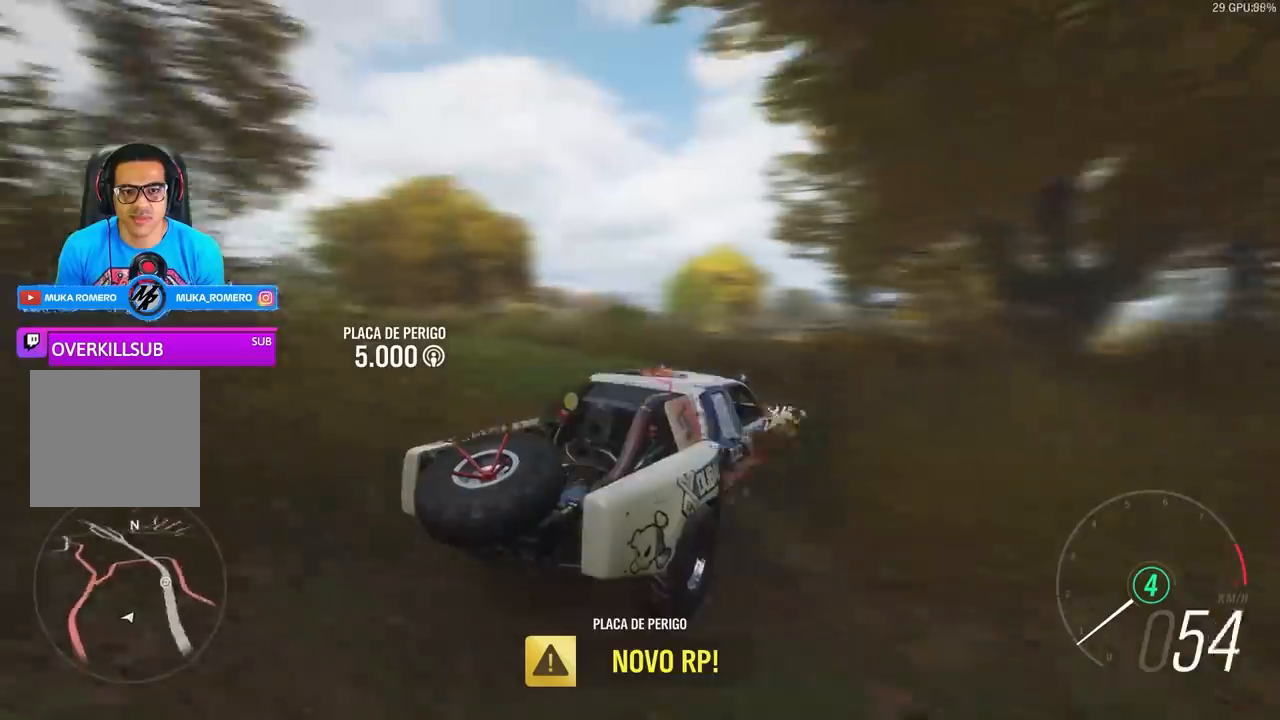
{"buttons": ["L1"], "left_stick": "left", "right_stick": "center", "events": []}
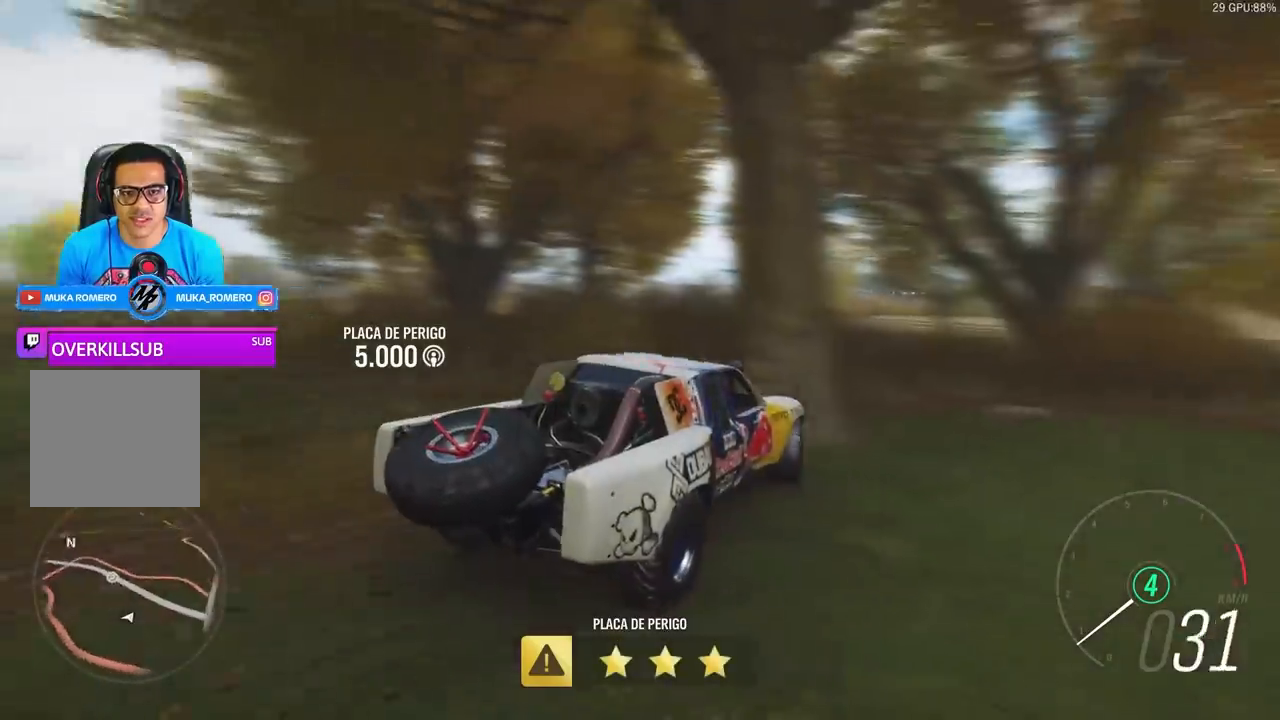
{"buttons": ["L1"], "left_stick": "left", "right_stick": "center", "events": []}
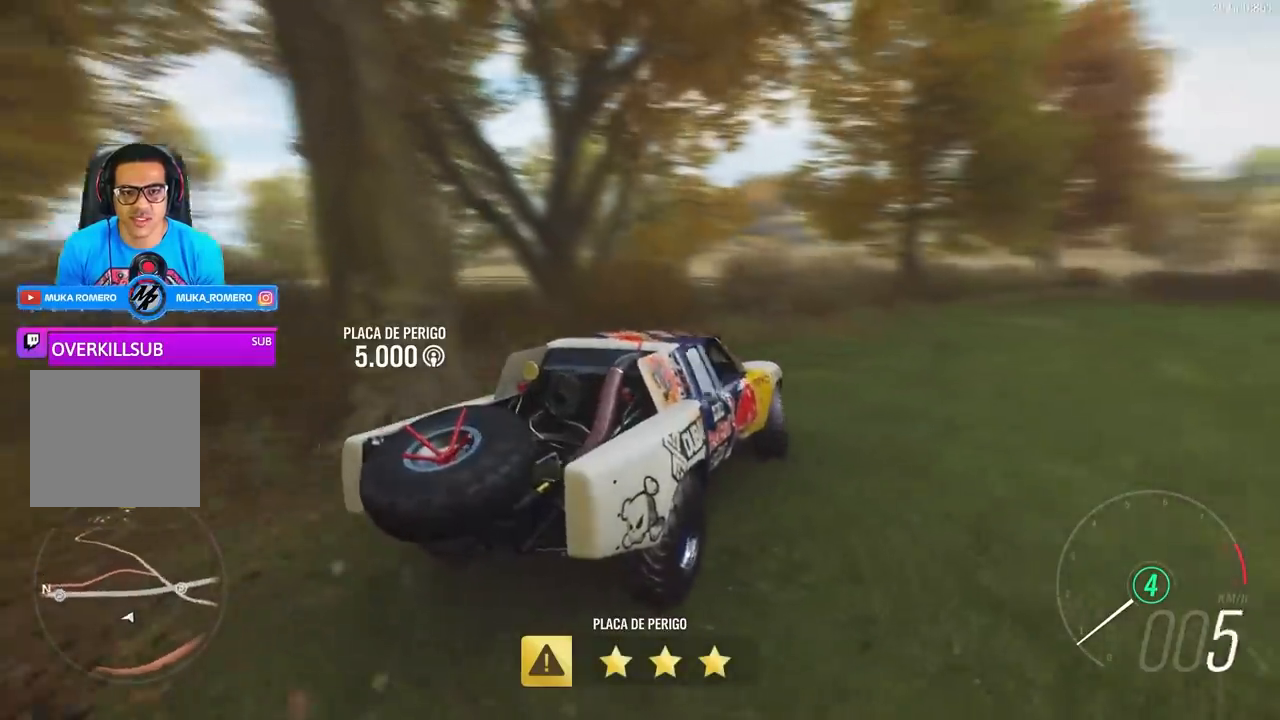
{"buttons": ["L1"], "left_stick": "left", "right_stick": "center", "events": []}
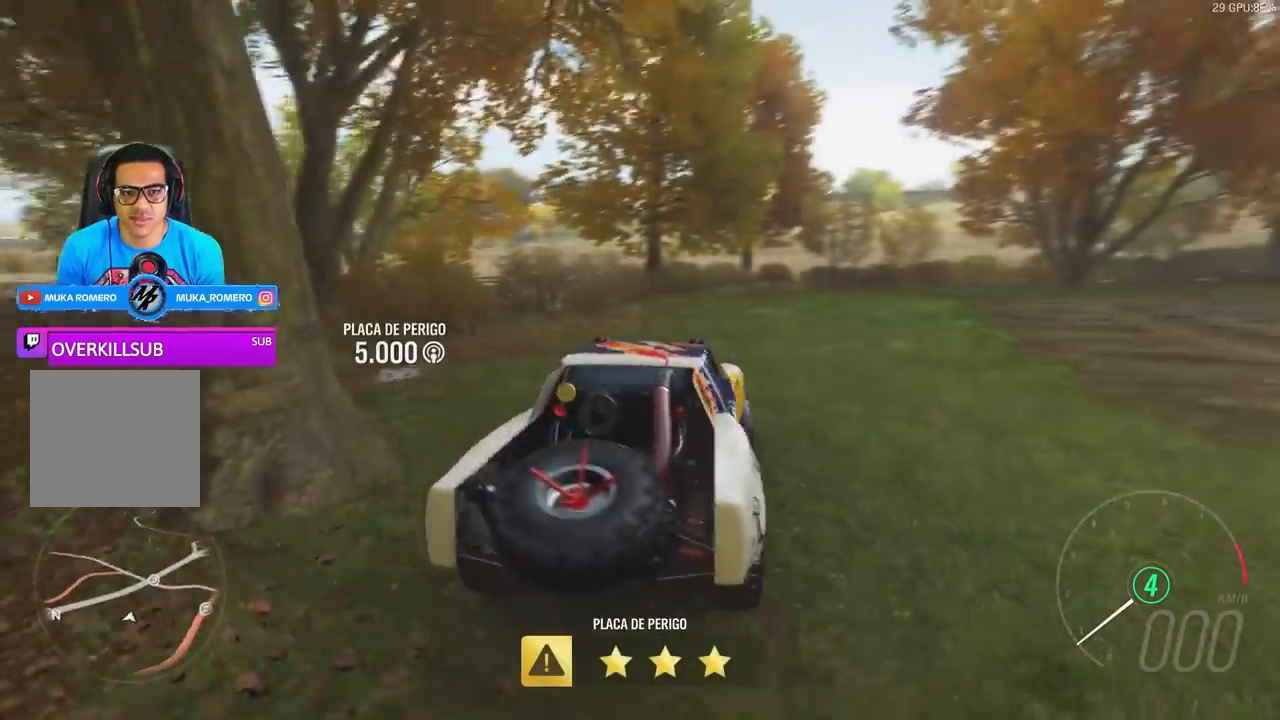
{"buttons": ["L1"], "left_stick": "left", "right_stick": "center", "events": []}
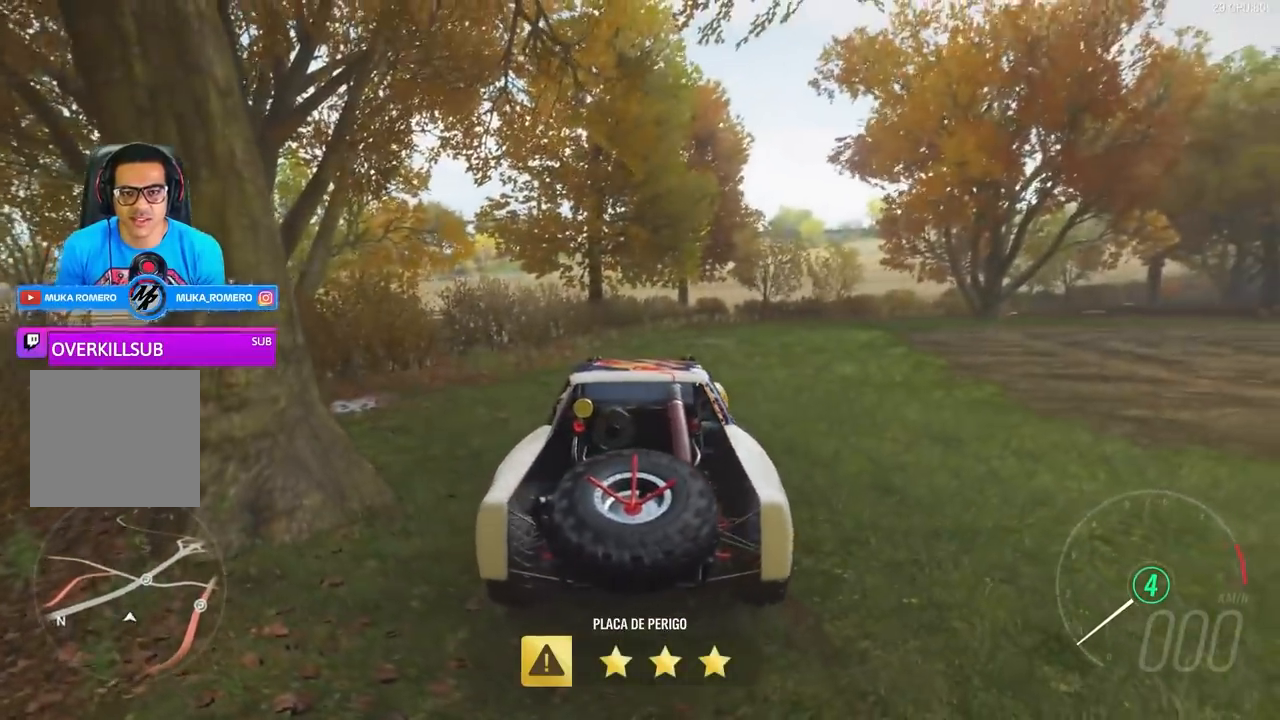
{"buttons": [], "left_stick": "center", "right_stick": "center", "events": [[200, "L1", "up"], [200, "left_stick", "up"], [333, "left_stick", "center"]]}
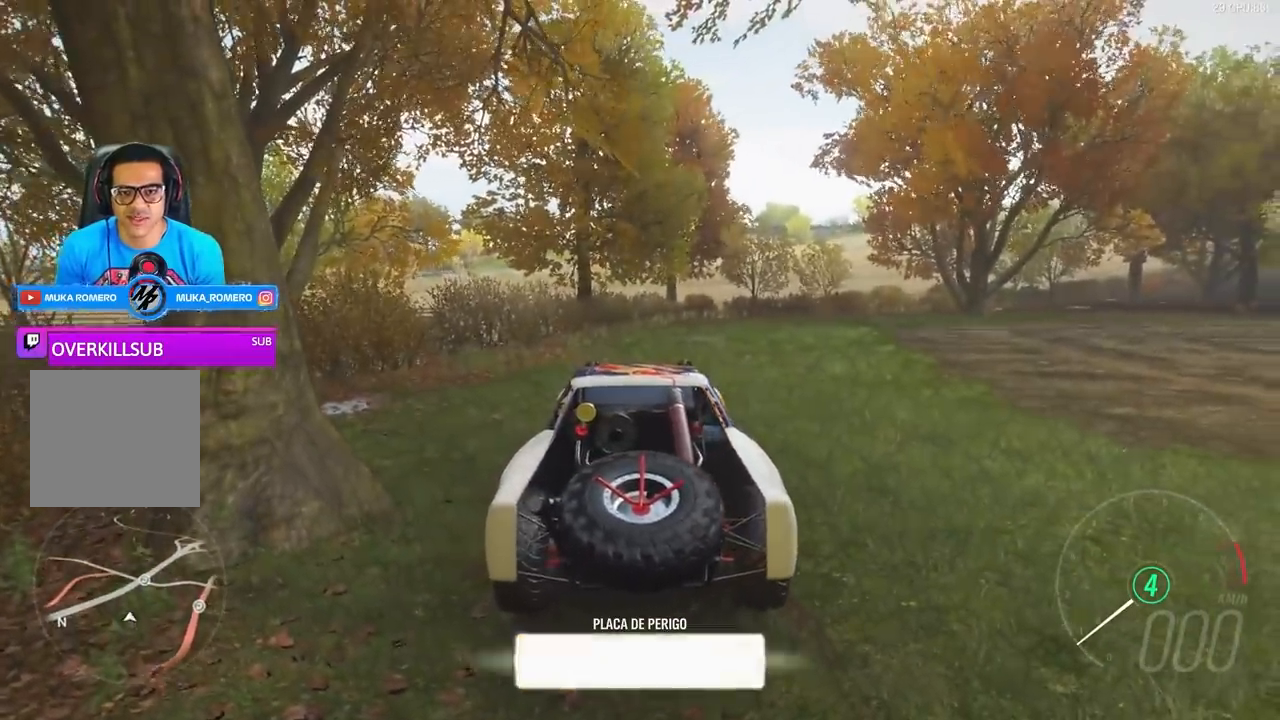
{"buttons": [], "left_stick": "center", "right_stick": "up", "events": [[167, "right_stick", "up"]]}
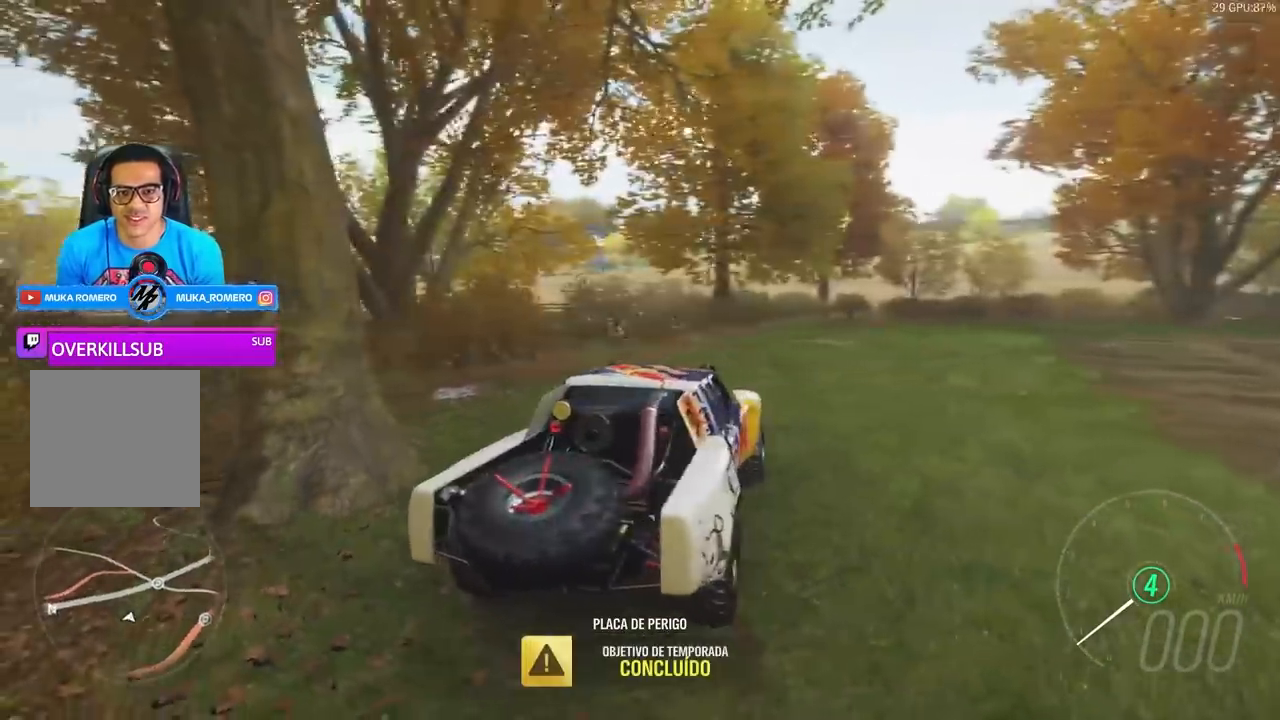
{"buttons": [], "left_stick": "center", "right_stick": "up-right", "events": [[133, "right_stick", "up-right"]]}
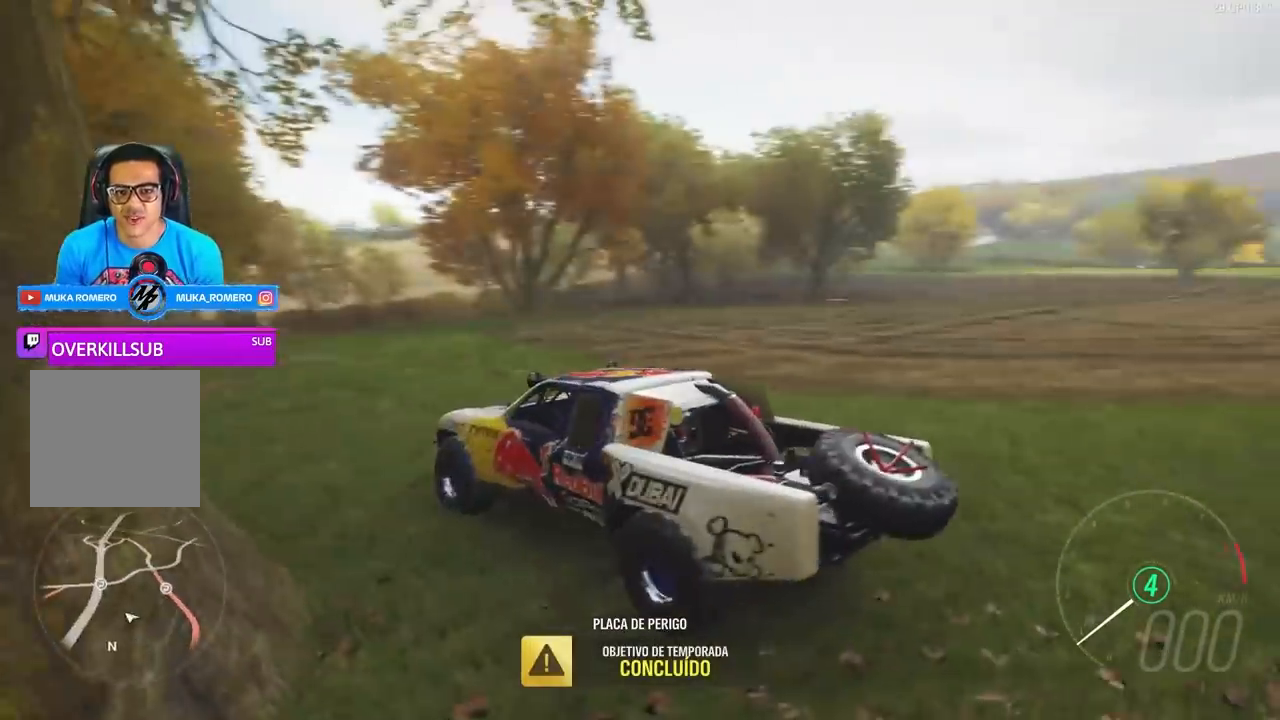
{"buttons": [], "left_stick": "center", "right_stick": "up-right", "events": []}
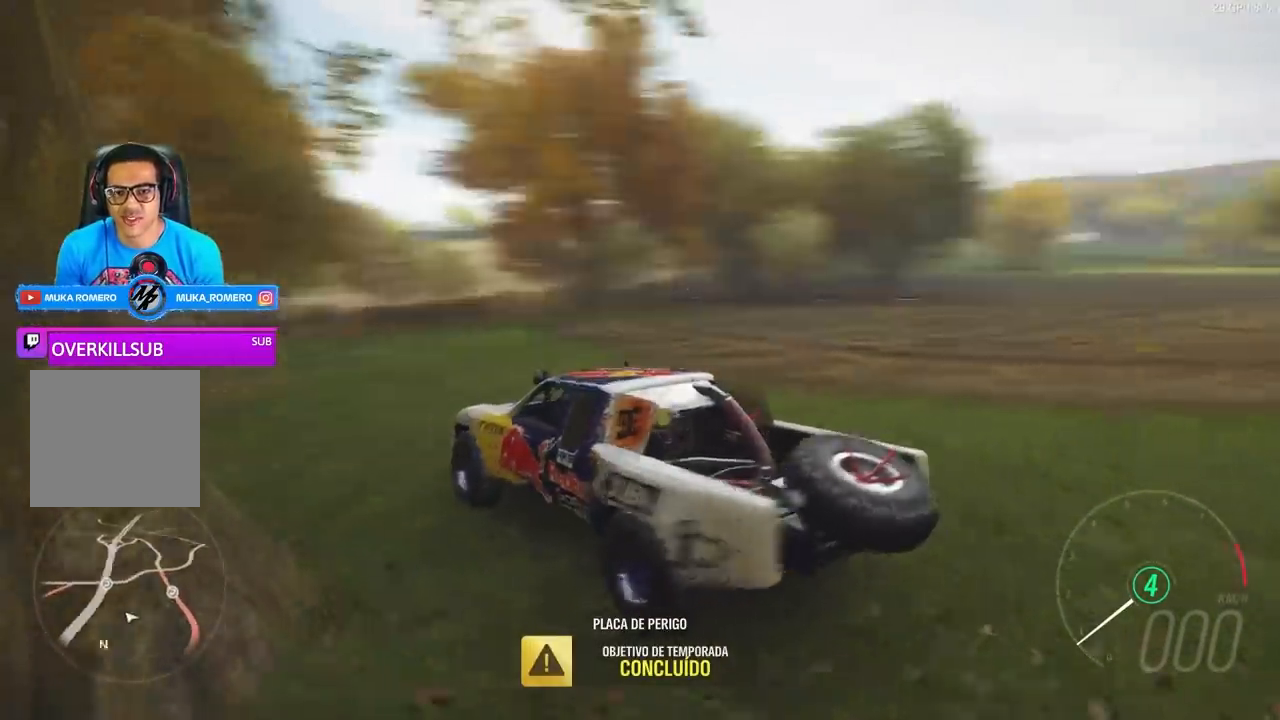
{"buttons": [], "left_stick": "center", "right_stick": "up", "events": [[67, "right_stick", "up"]]}
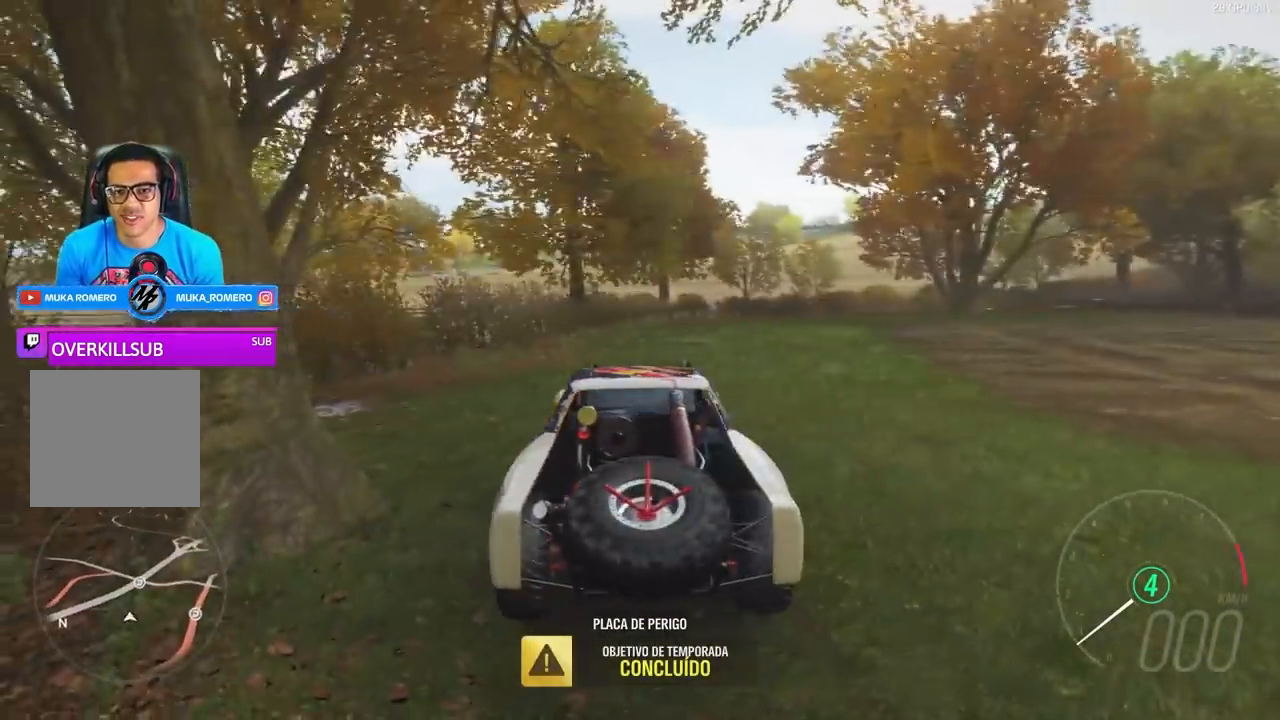
{"buttons": [], "left_stick": "center", "right_stick": "up", "events": []}
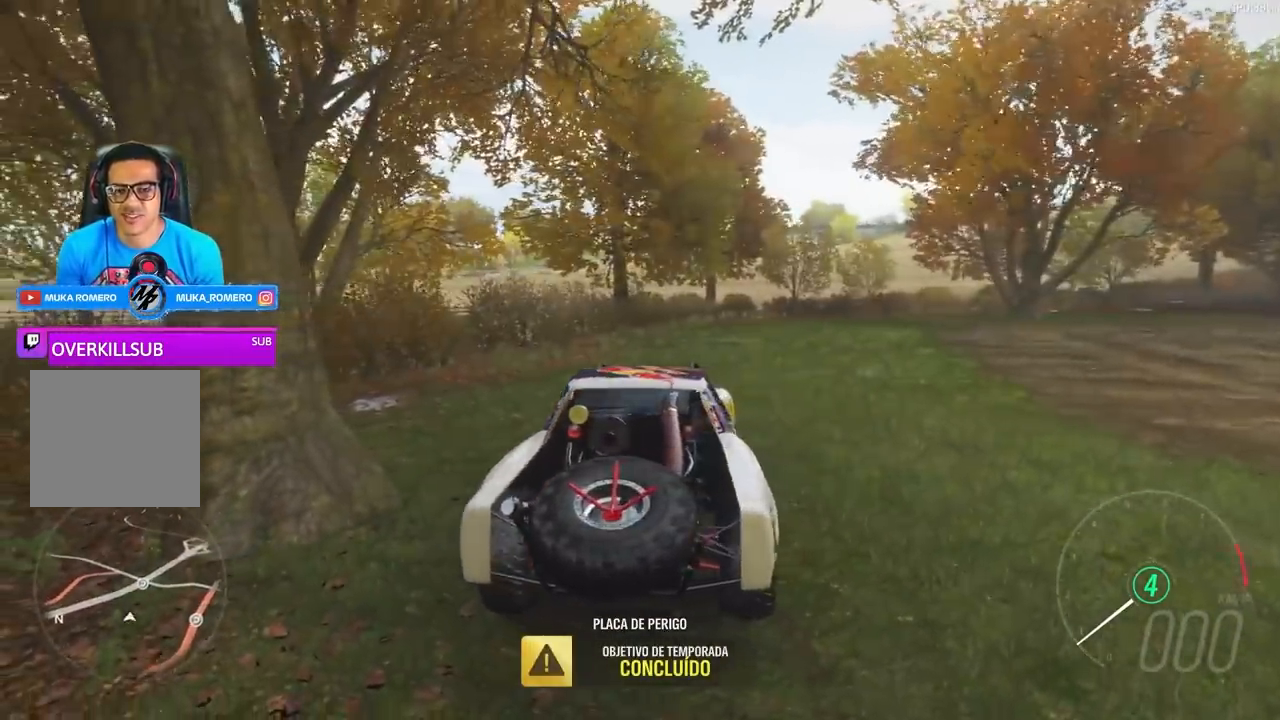
{"buttons": [], "left_stick": "center", "right_stick": "left", "events": [[300, "right_stick", "up-left"], [400, "right_stick", "left"]]}
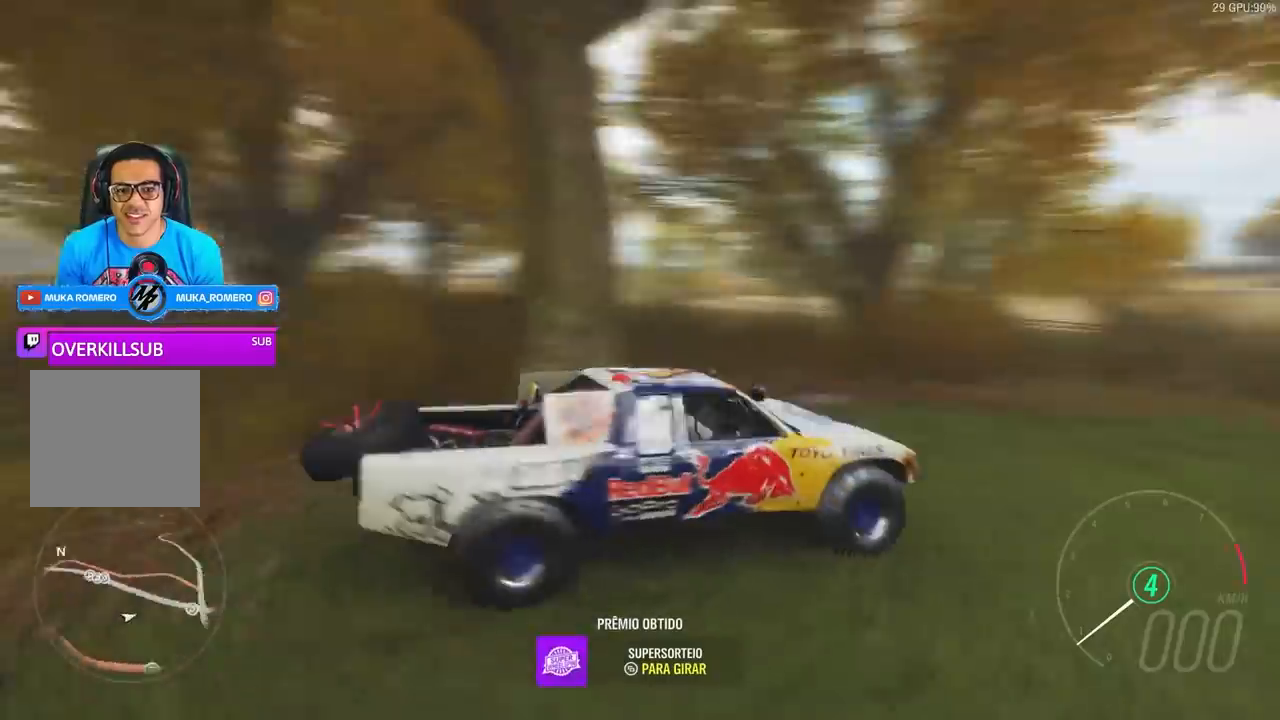
{"buttons": [], "left_stick": "center", "right_stick": "left", "events": []}
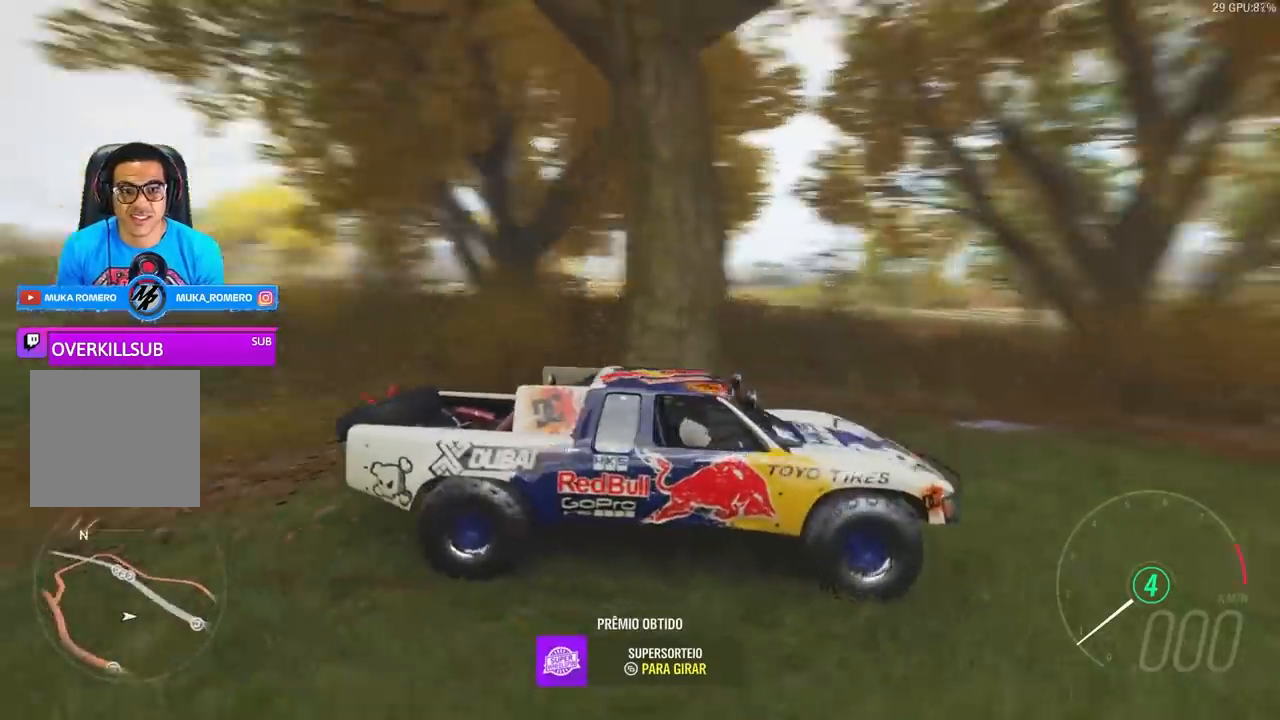
{"buttons": [], "left_stick": "center", "right_stick": "left", "events": []}
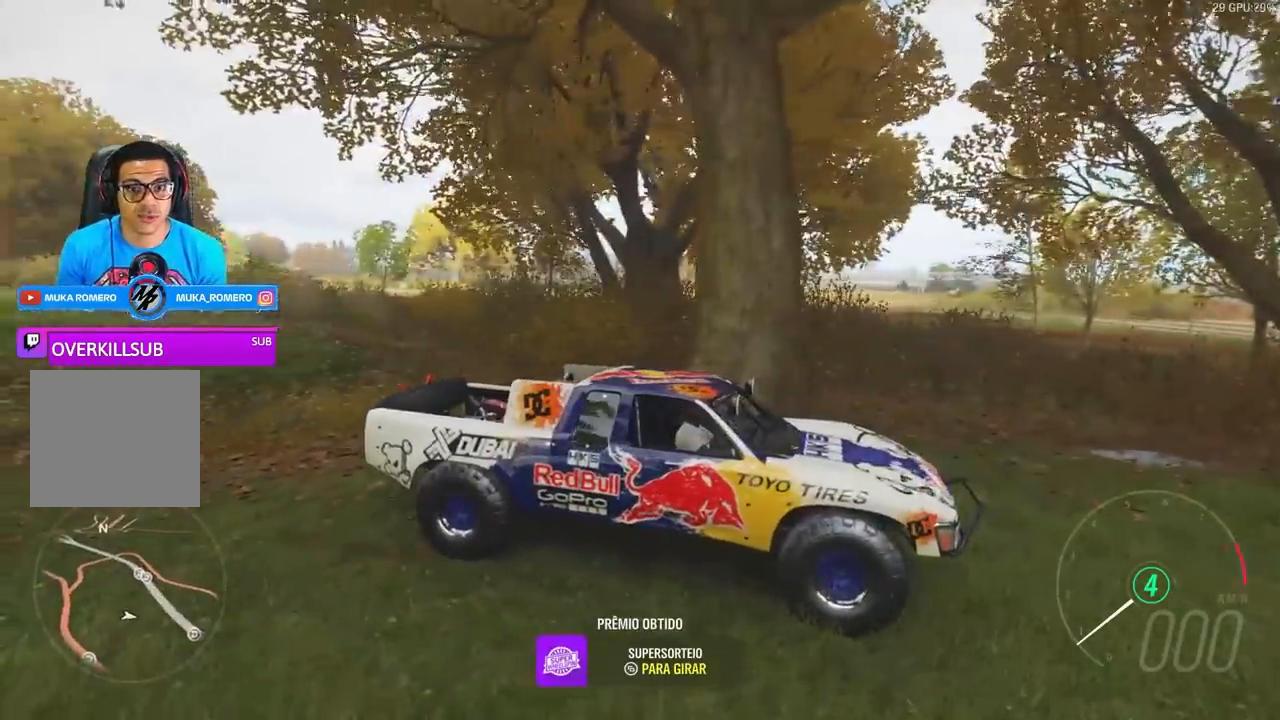
{"buttons": [], "left_stick": "center", "right_stick": "down-left", "events": [[133, "right_stick", "down-left"]]}
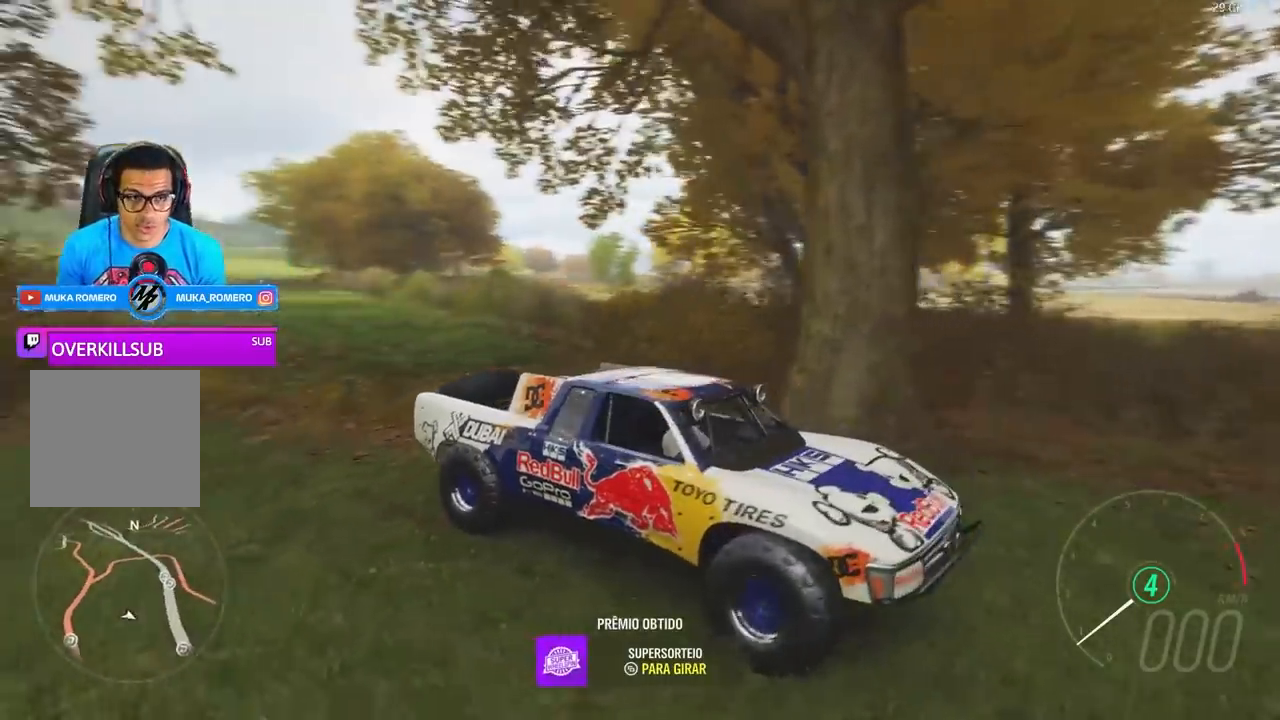
{"buttons": [], "left_stick": "center", "right_stick": "down-left", "events": []}
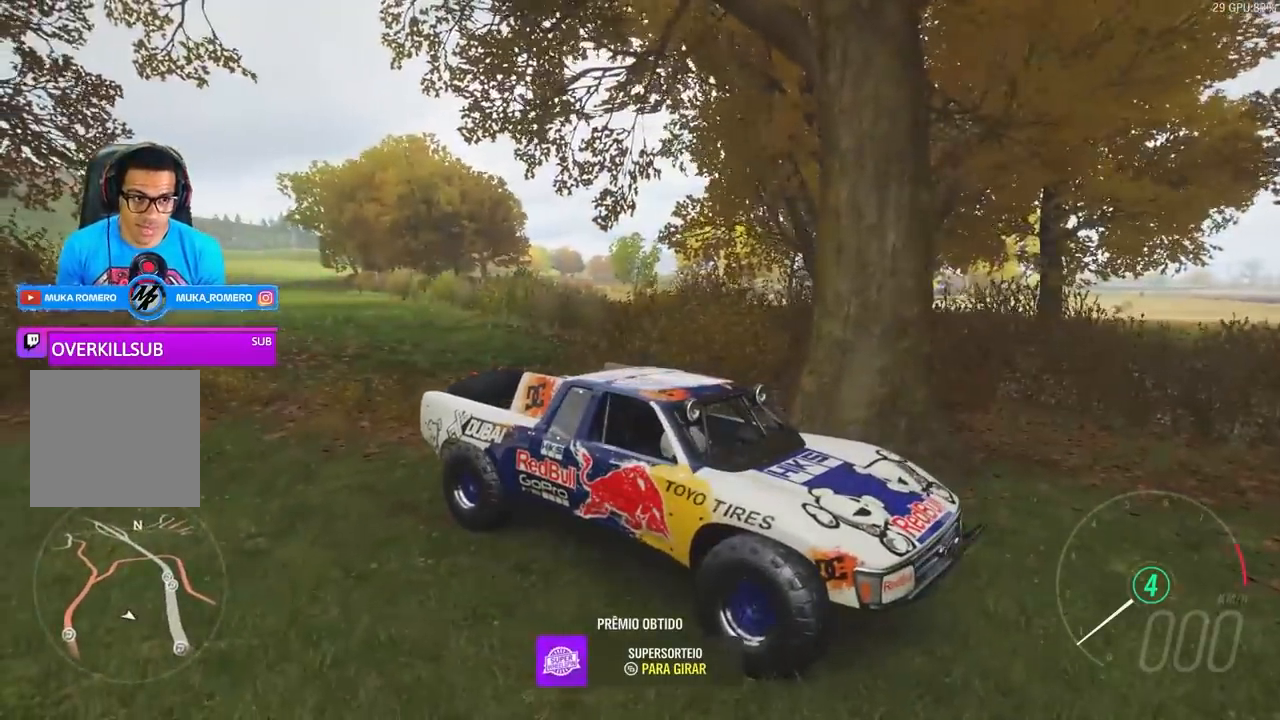
{"buttons": [], "left_stick": "center", "right_stick": "down-left", "events": []}
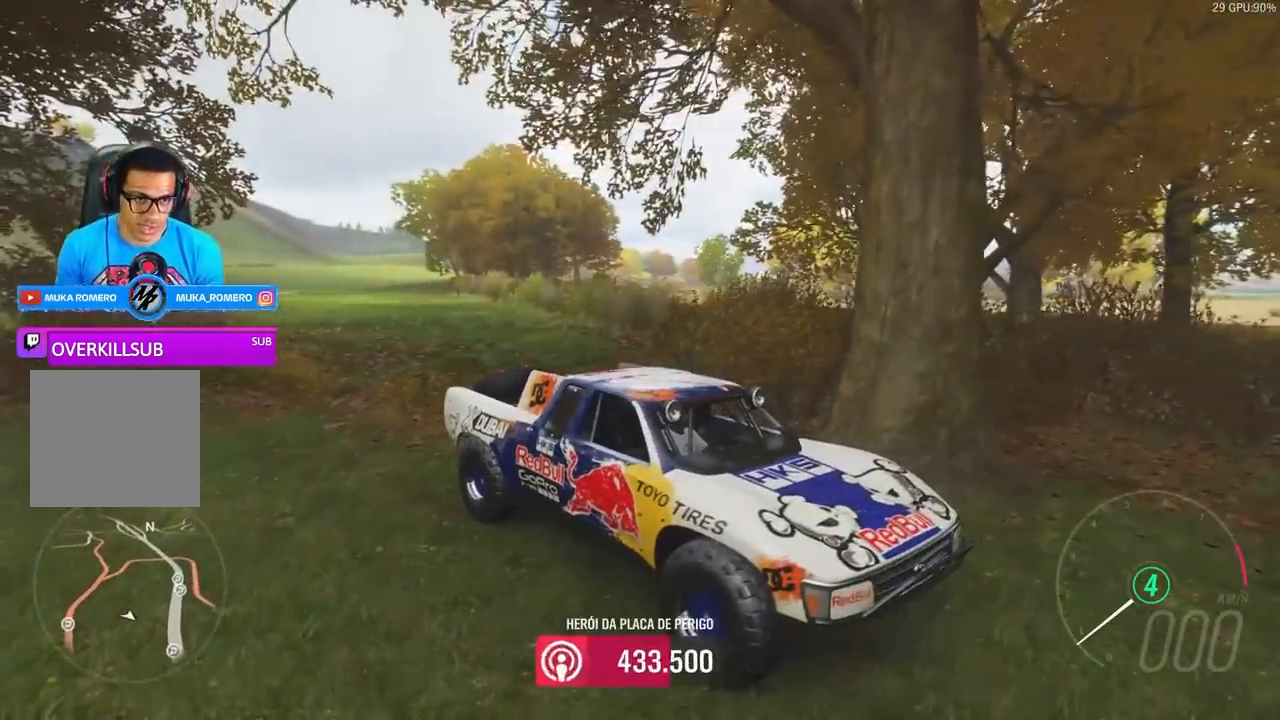
{"buttons": [], "left_stick": "center", "right_stick": "down-left", "events": []}
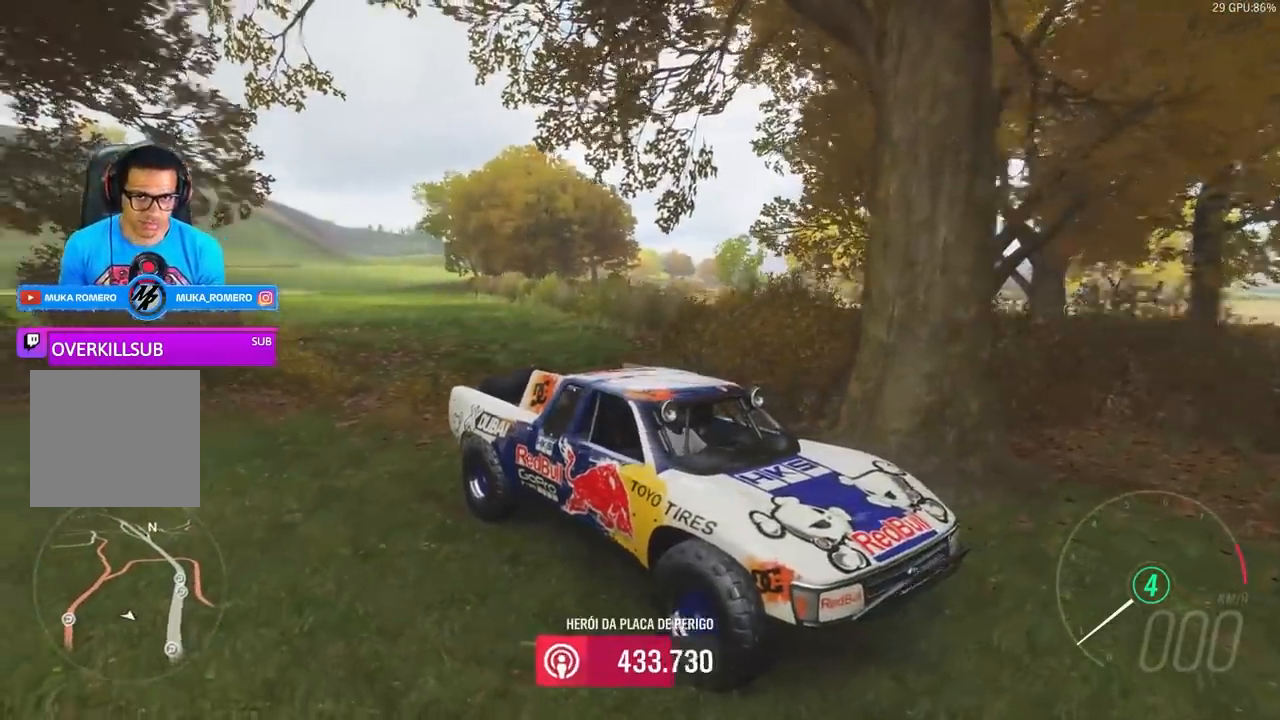
{"buttons": [], "left_stick": "center", "right_stick": "center", "events": [[67, "right_stick", "center"]]}